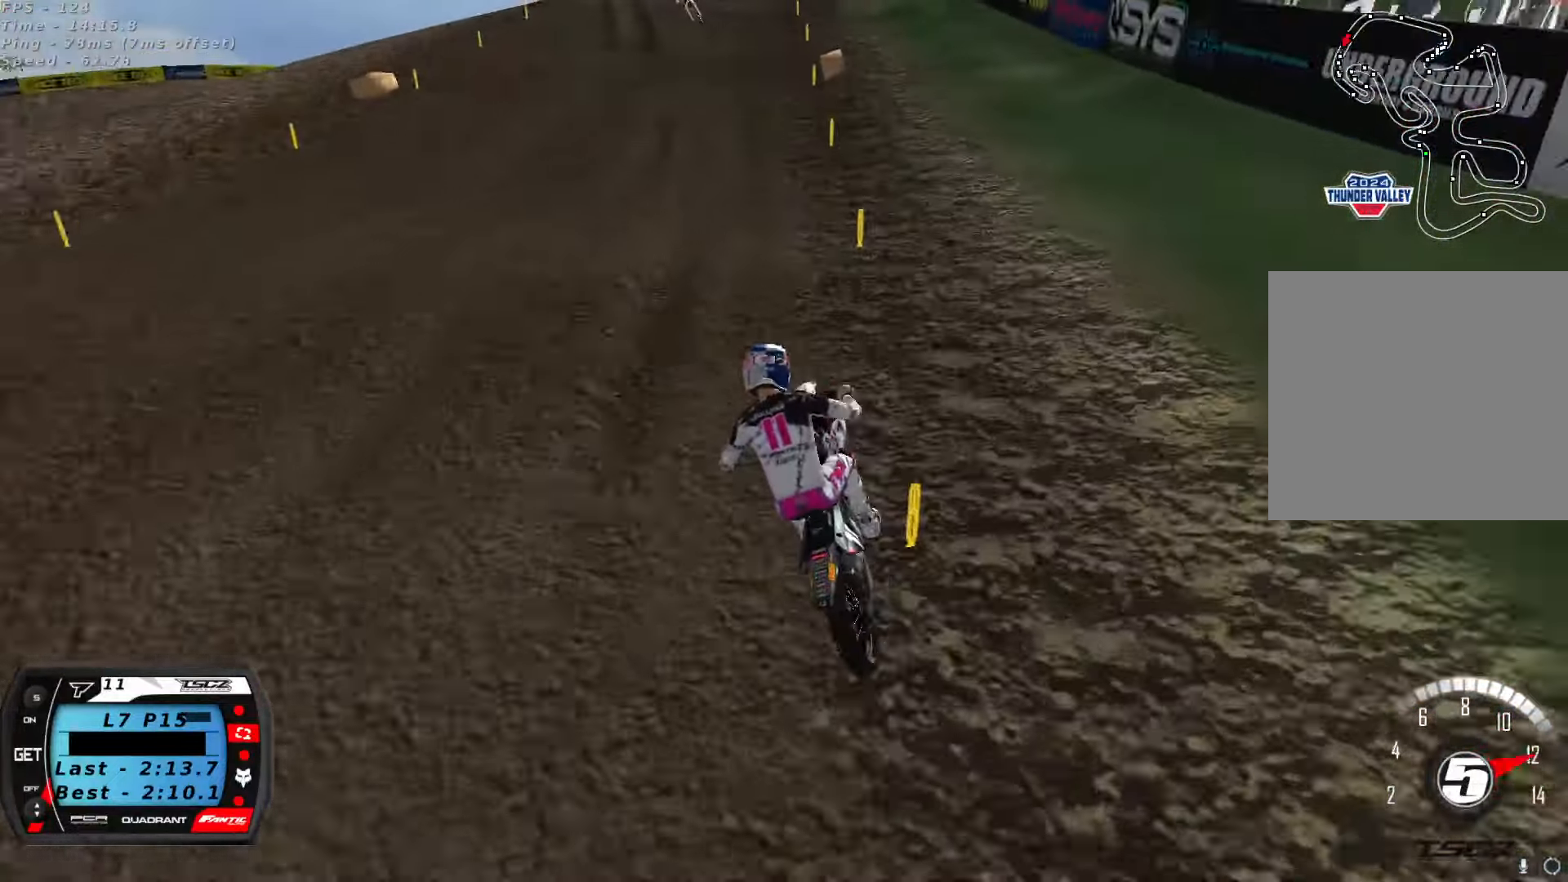
Gameplay with a controller (Xbox layout); each line is a JSON object with the inputs held at the frame after it (dt_ms = milliseconds from this image to that frame). "button_events" lists button changes between this image and that frame as [ms after this image, input, new state], when the widget could be followed in between (sticks are given only as held states).
{"dt_ms": 500, "buttons": ["R2"], "left_stick": "center", "right_stick": "center", "button_events": [[116, "X", "down"], [150, "X", "up"]]}
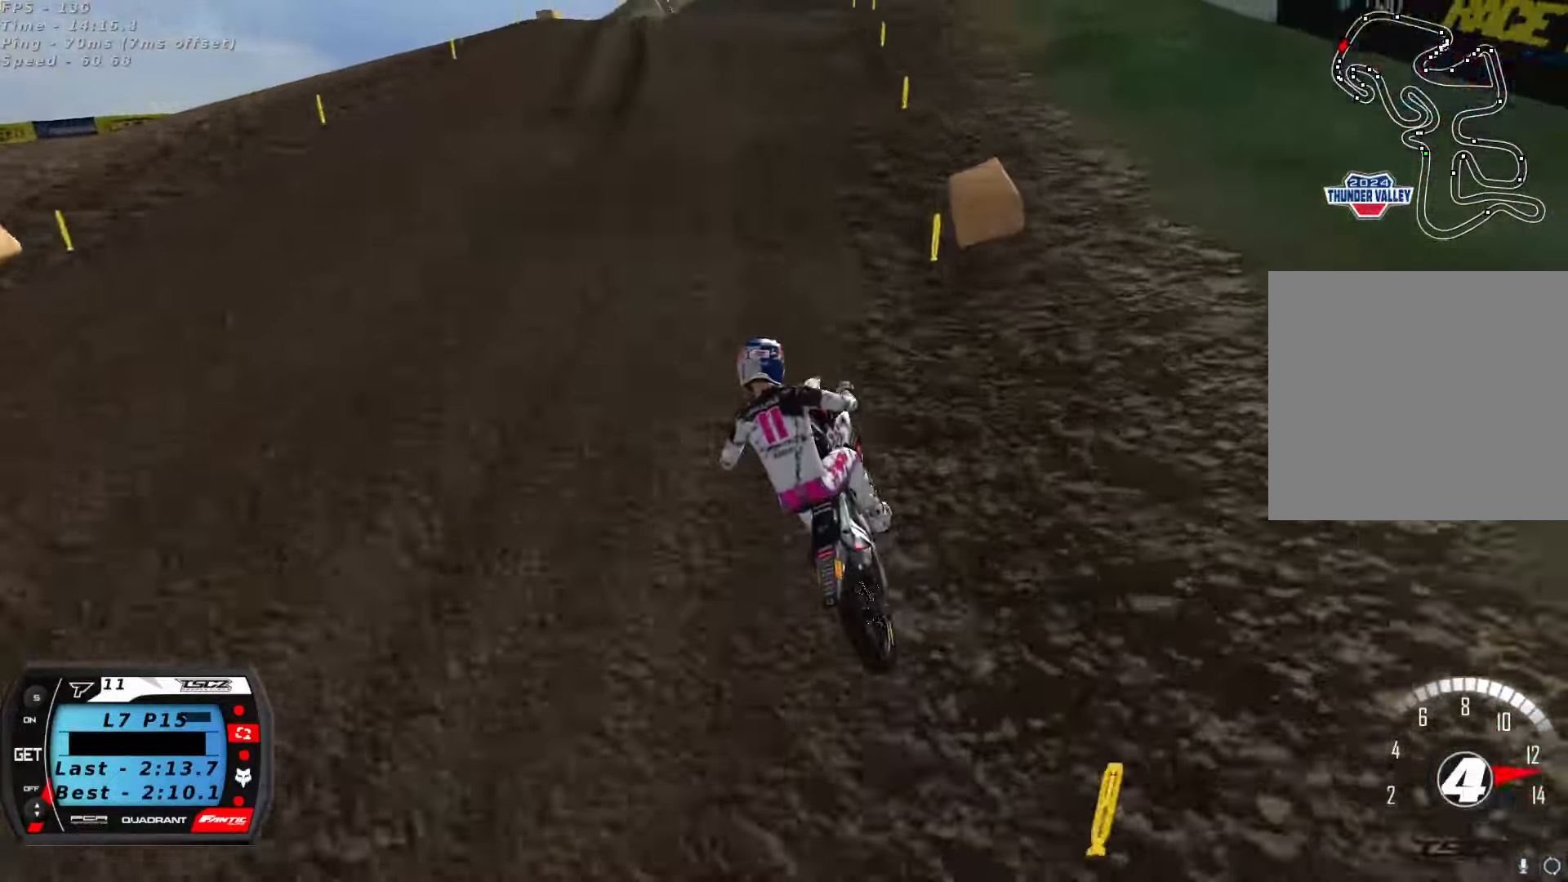
{"dt_ms": 500, "buttons": [], "left_stick": "center", "right_stick": "center", "button_events": [[83, "X", "down"], [167, "X", "up"], [200, "R2", "up"], [350, "R2", "down"], [433, "R2", "up"]]}
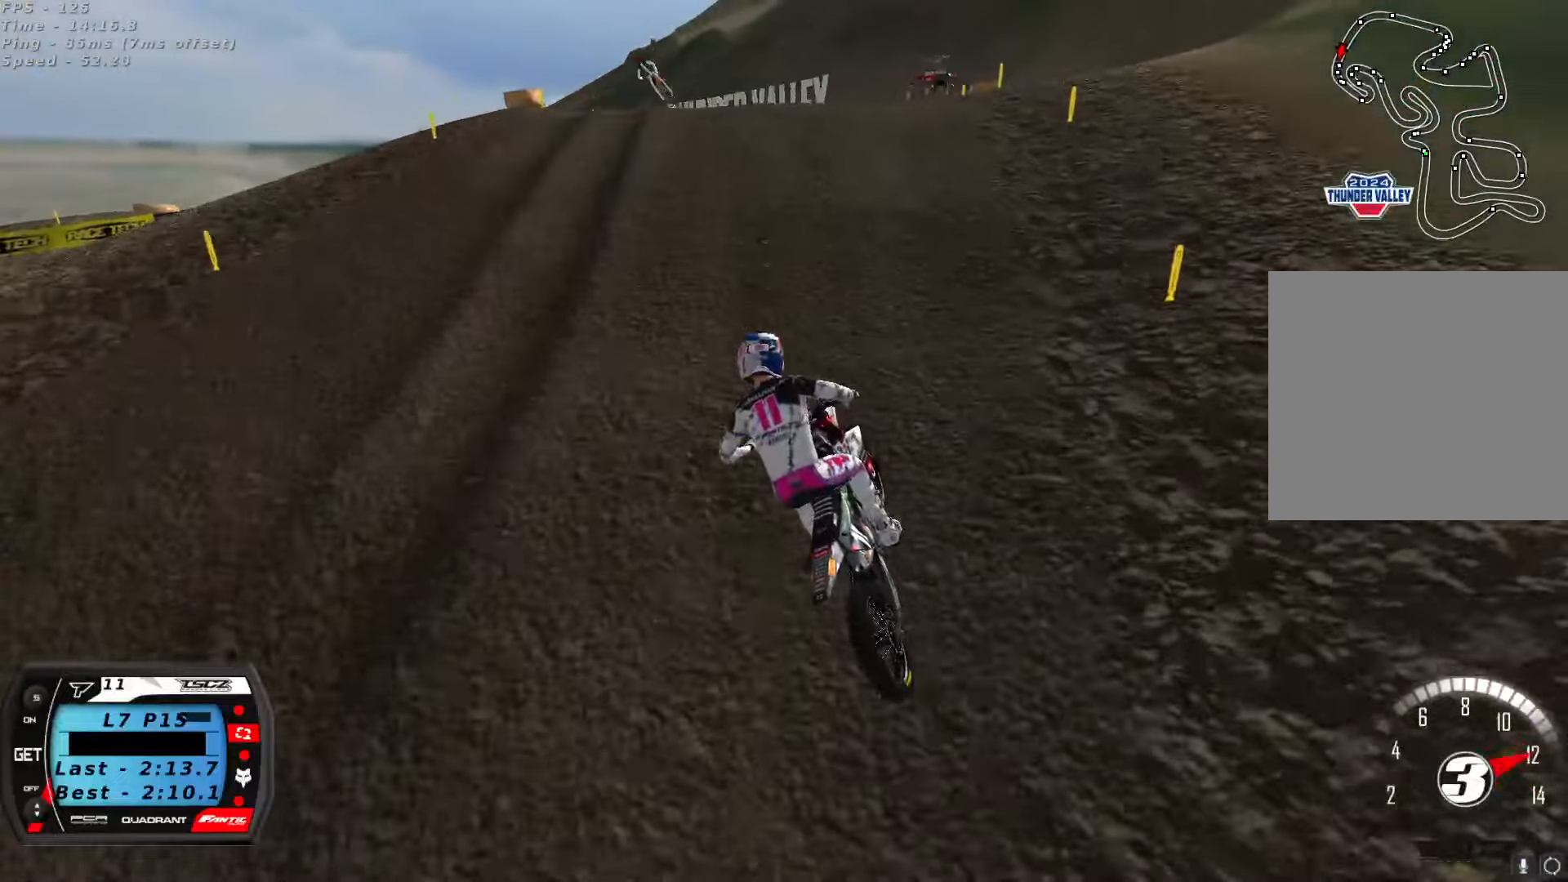
{"dt_ms": 1000, "buttons": ["R2"], "left_stick": "right", "right_stick": "center", "button_events": [[50, "R2", "down"], [133, "R2", "up"], [250, "R2", "down"], [333, "R2", "up"], [417, "R2", "down"], [500, "R2", "up"], [583, "R2", "down"]]}
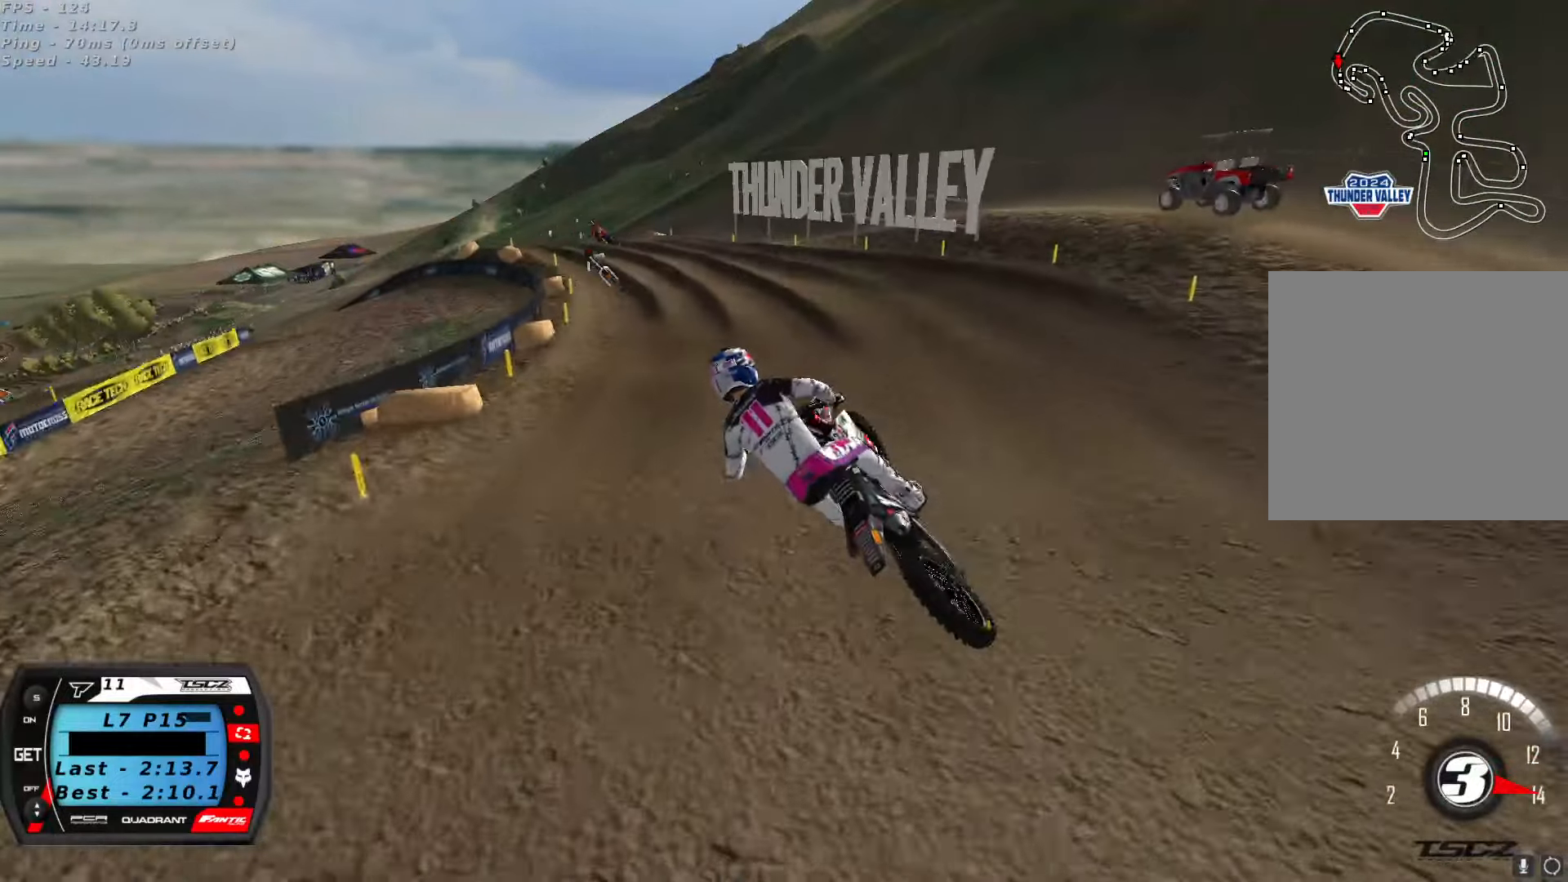
{"dt_ms": 500, "buttons": ["A", "R2"], "left_stick": "center", "right_stick": "up", "button_events": [[500, "A", "down"]]}
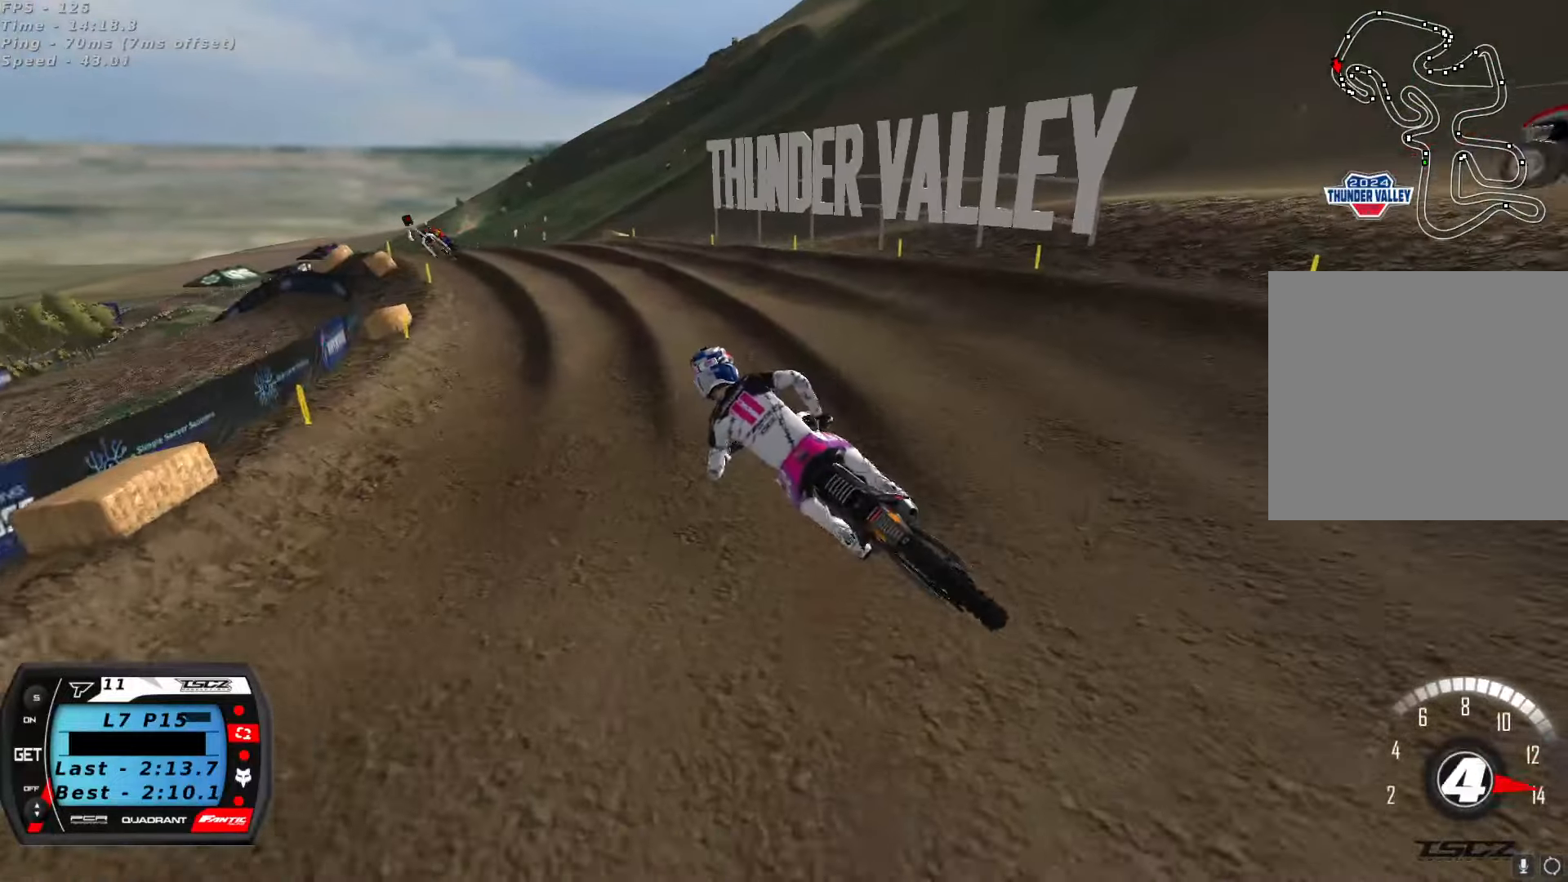
{"dt_ms": 500, "buttons": ["R2"], "left_stick": "center", "right_stick": "up", "button_events": [[133, "A", "up"]]}